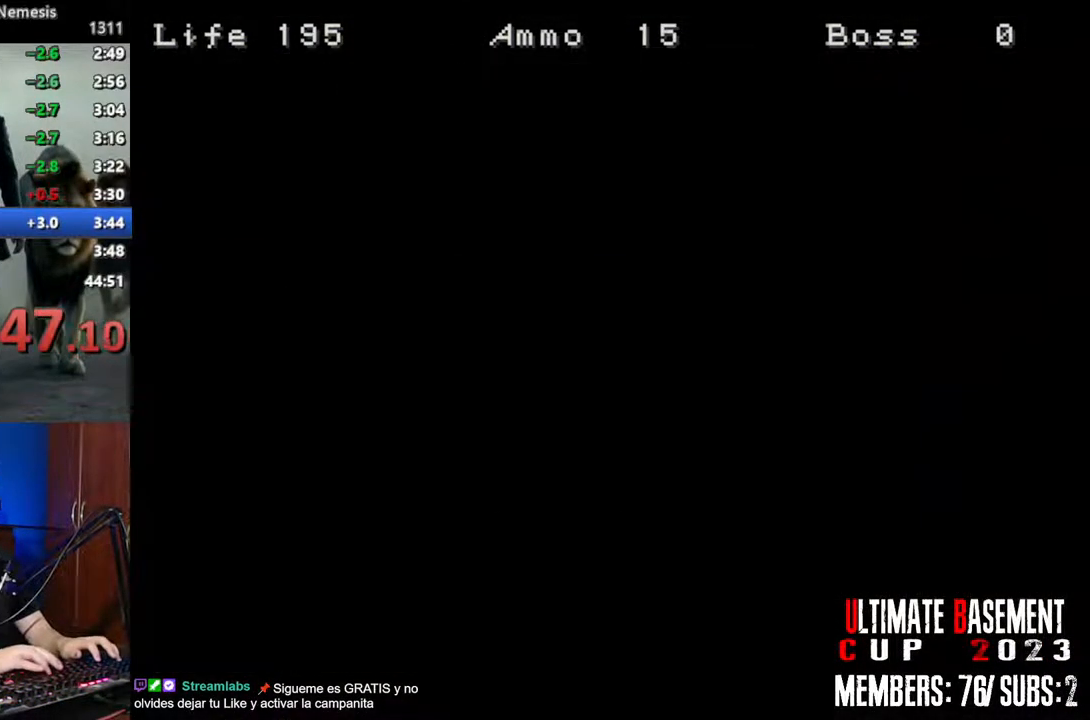
Gameplay with keyboard; each line is a JSON object with the keys held at the frame after it. "events" lists presses ("down") and releases ("up") of "a", "d", "k", "l", "o", "q", "s", "semicolon", "shift", "space" and "w" between this image and that frame as [ms after this image, input, new state], when the widget could be followed in between. No other keys are recorded. Mouse input is not recorded.
{"keys": ["a", "shift", "w"], "events": [[150, "a", "down"], [433, "w", "down"]]}
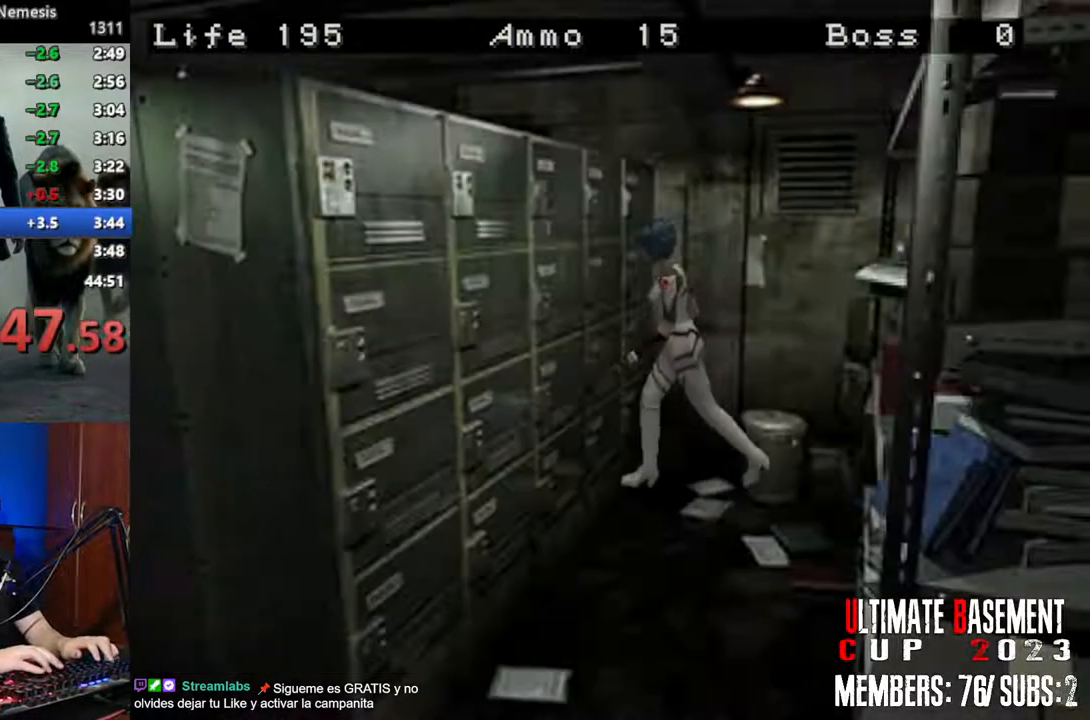
{"keys": ["shift", "w"], "events": [[350, "a", "up"]]}
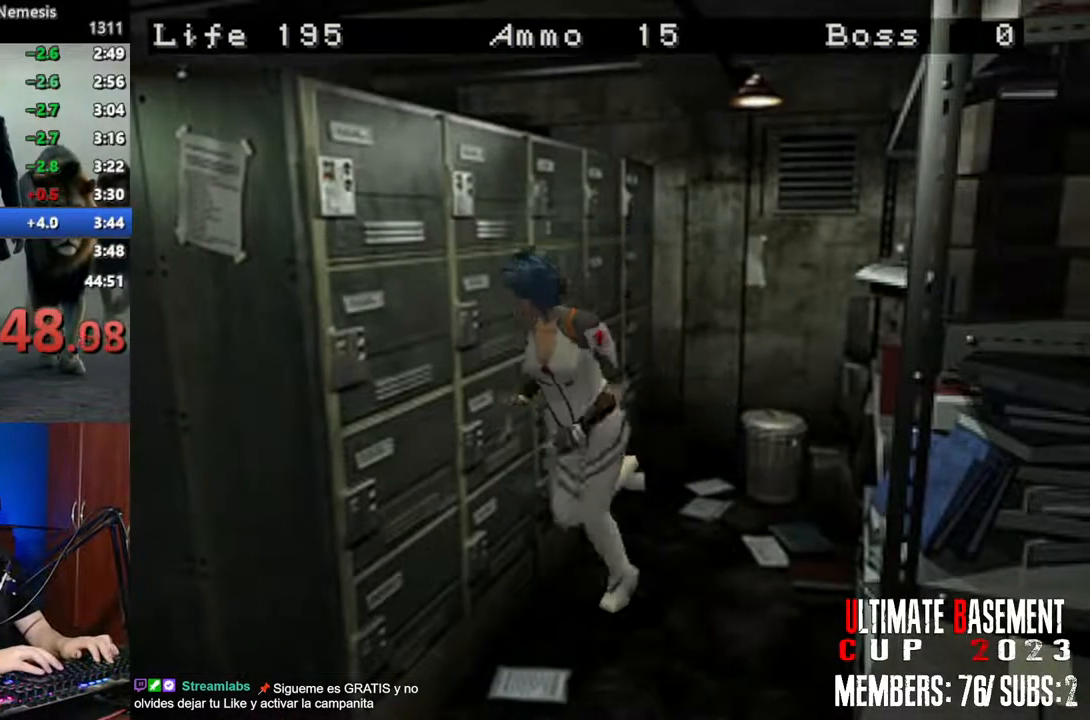
{"keys": ["d", "shift", "w"], "events": [[267, "d", "down"]]}
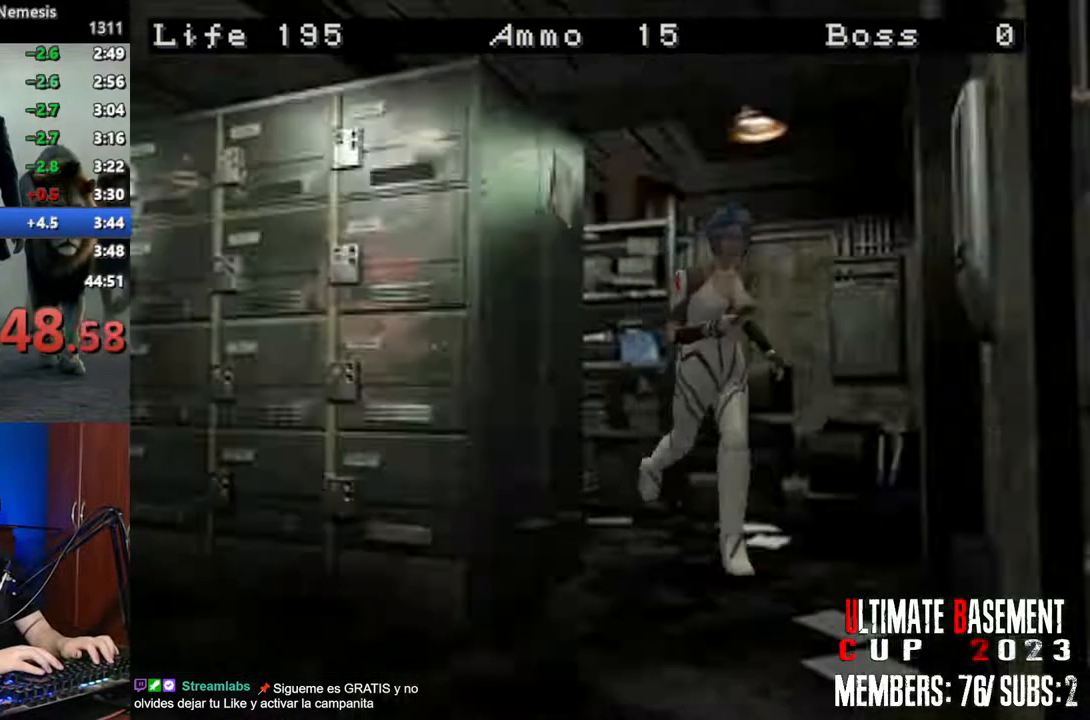
{"keys": ["a", "semicolon", "shift", "w"], "events": [[50, "d", "up"], [383, "semicolon", "down"], [433, "a", "down"]]}
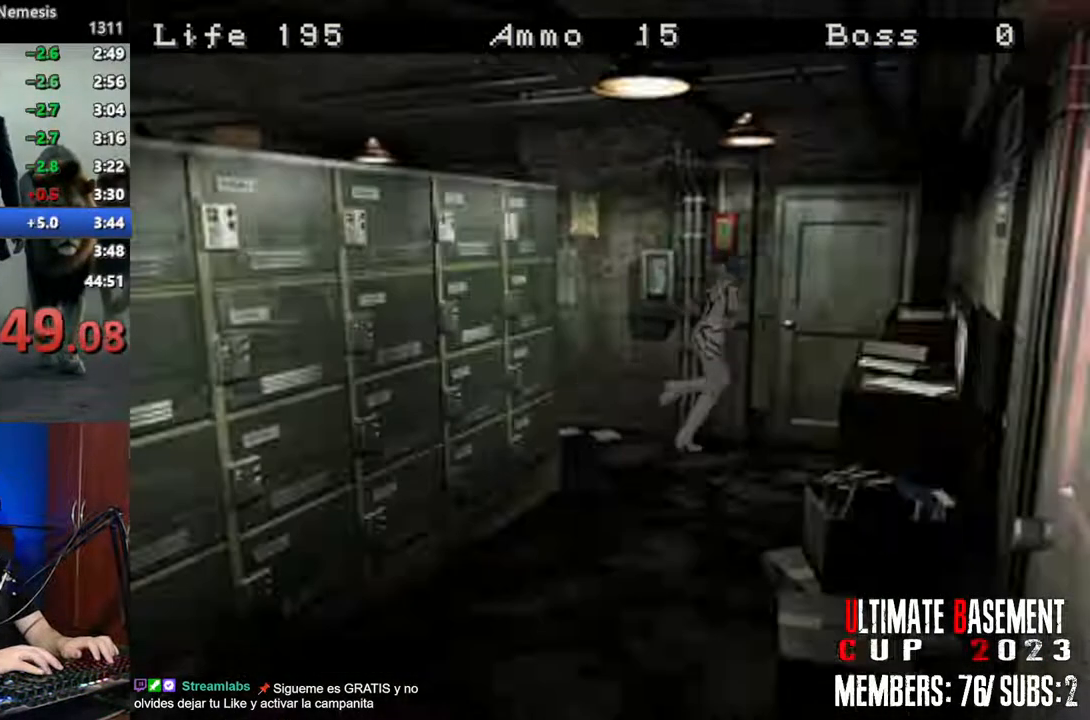
{"keys": ["a", "shift", "w"], "events": [[117, "a", "up"], [217, "d", "down"], [250, "a", "down"], [250, "d", "up"], [483, "semicolon", "up"]]}
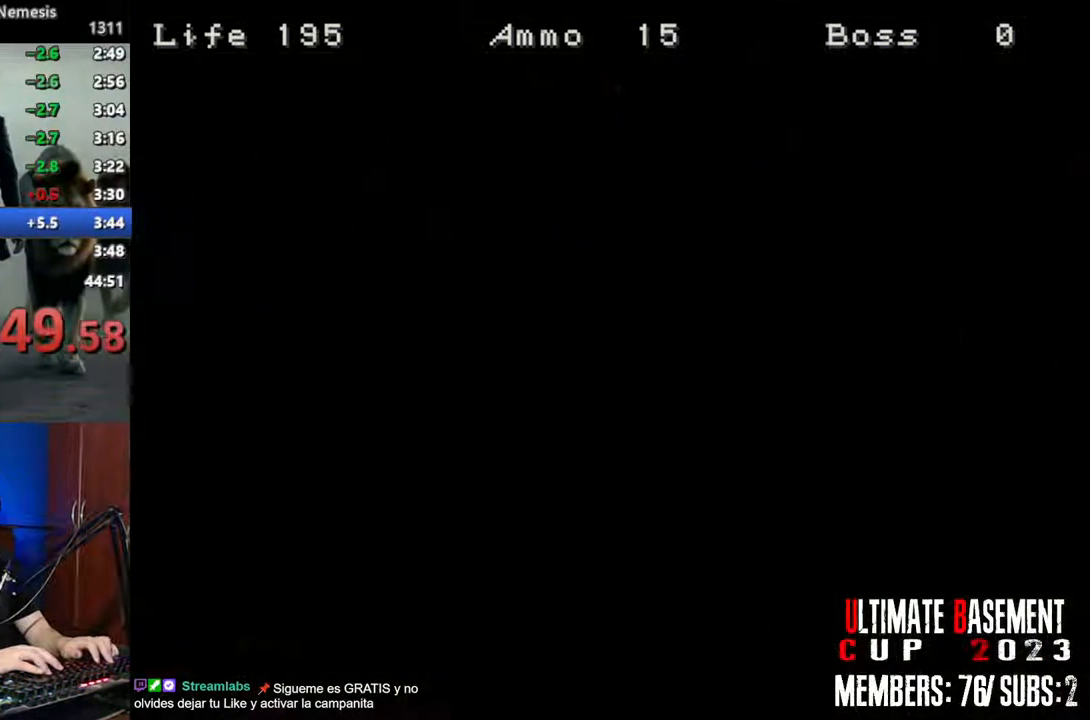
{"keys": ["a", "shift"], "events": [[83, "w", "up"], [233, "space", "down"], [367, "space", "up"]]}
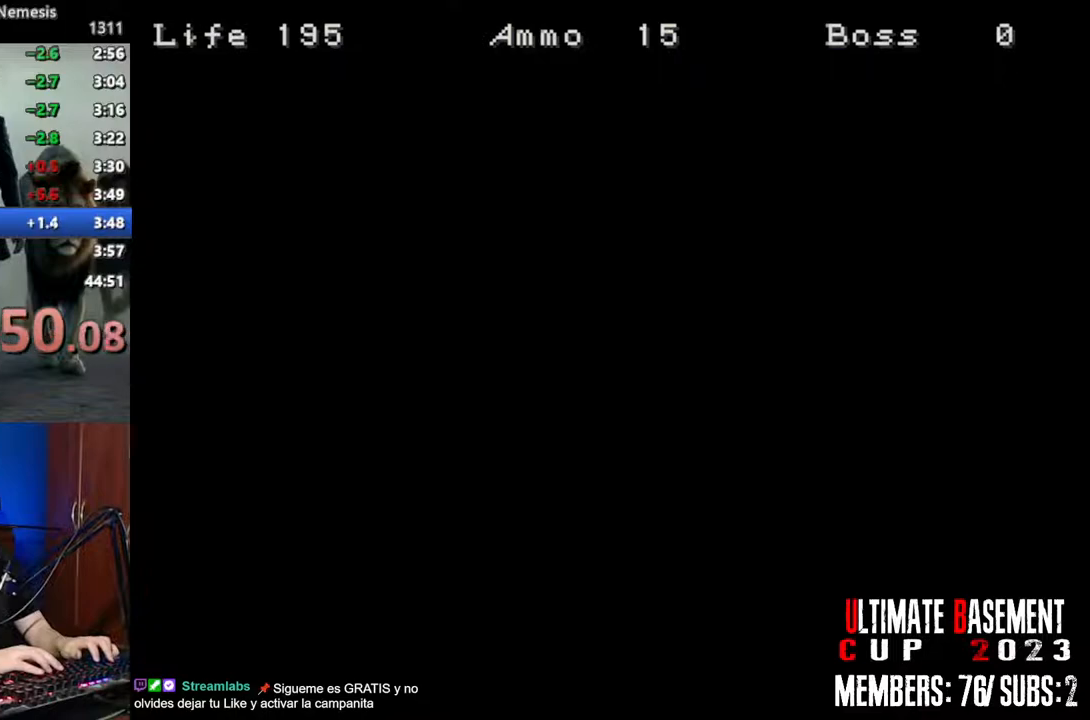
{"keys": ["a", "shift"], "events": []}
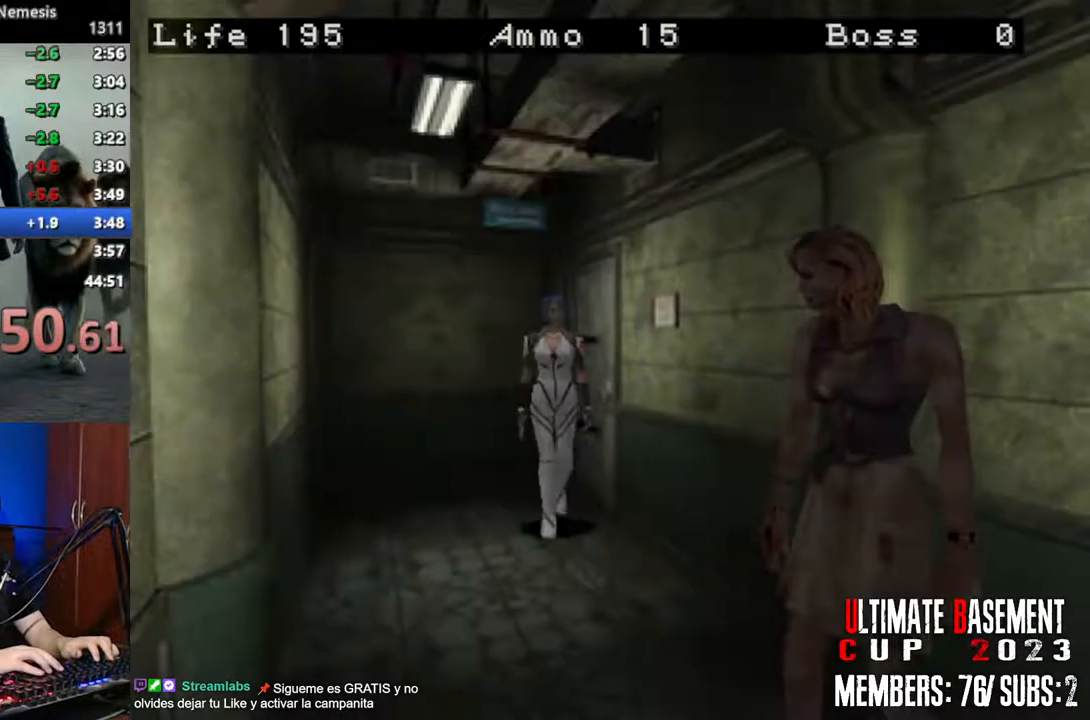
{"keys": ["d", "shift", "w"], "events": [[33, "w", "down"], [117, "a", "up"], [267, "d", "down"]]}
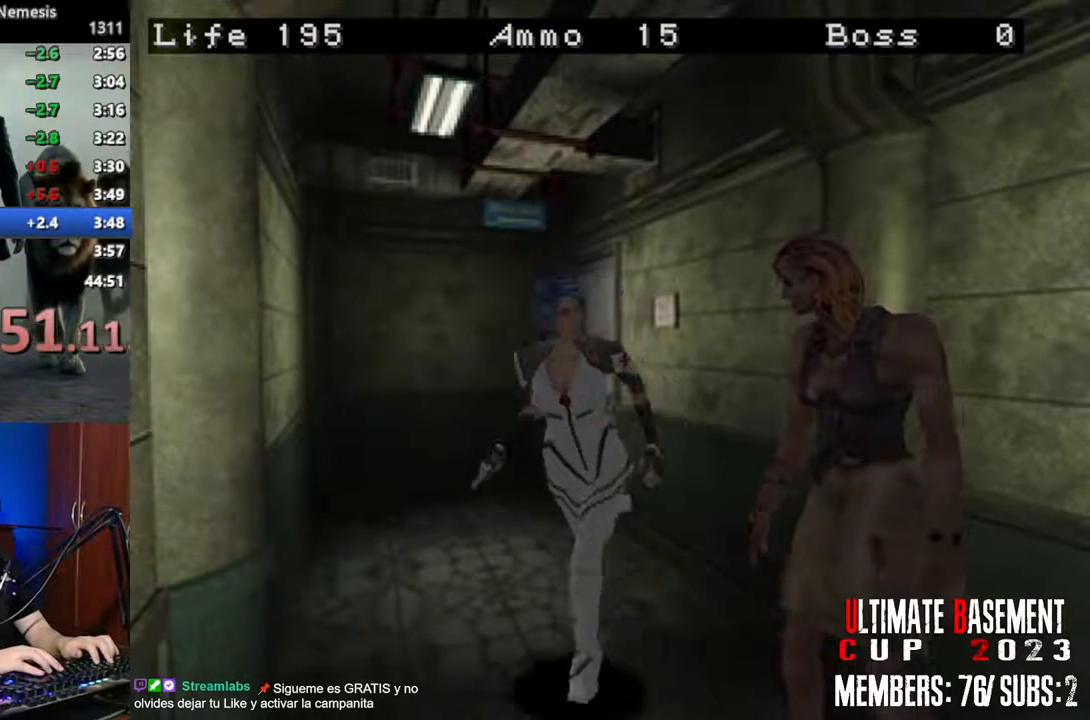
{"keys": ["shift", "w"], "events": [[83, "a", "down"], [83, "d", "up"], [417, "a", "up"]]}
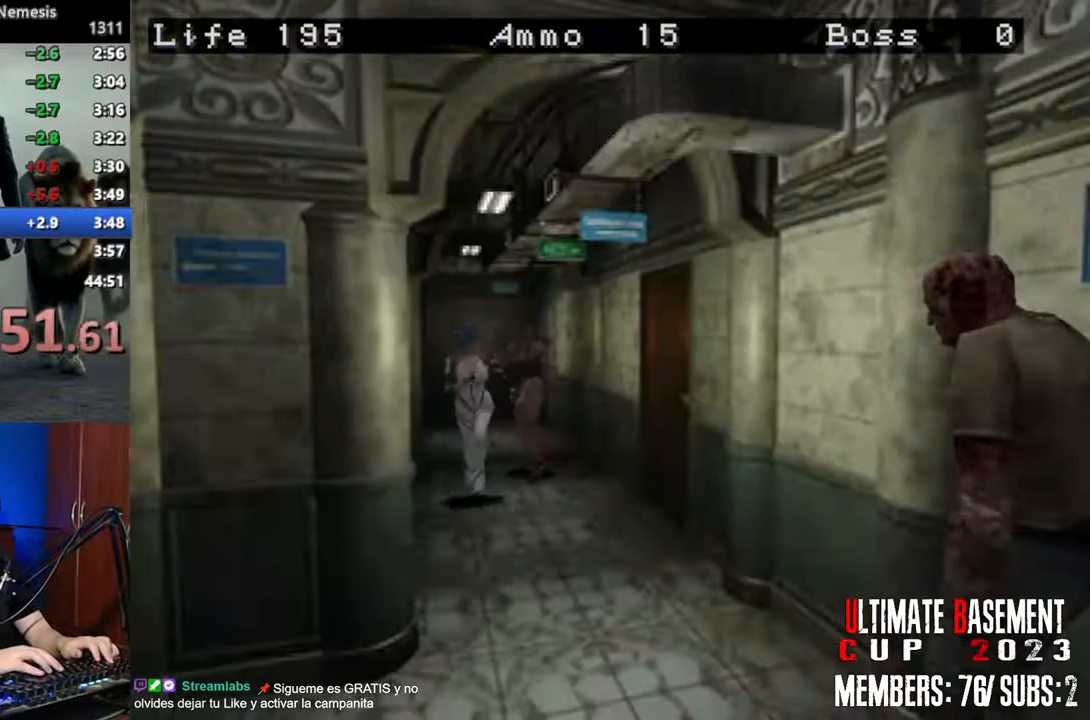
{"keys": ["shift", "w"], "events": []}
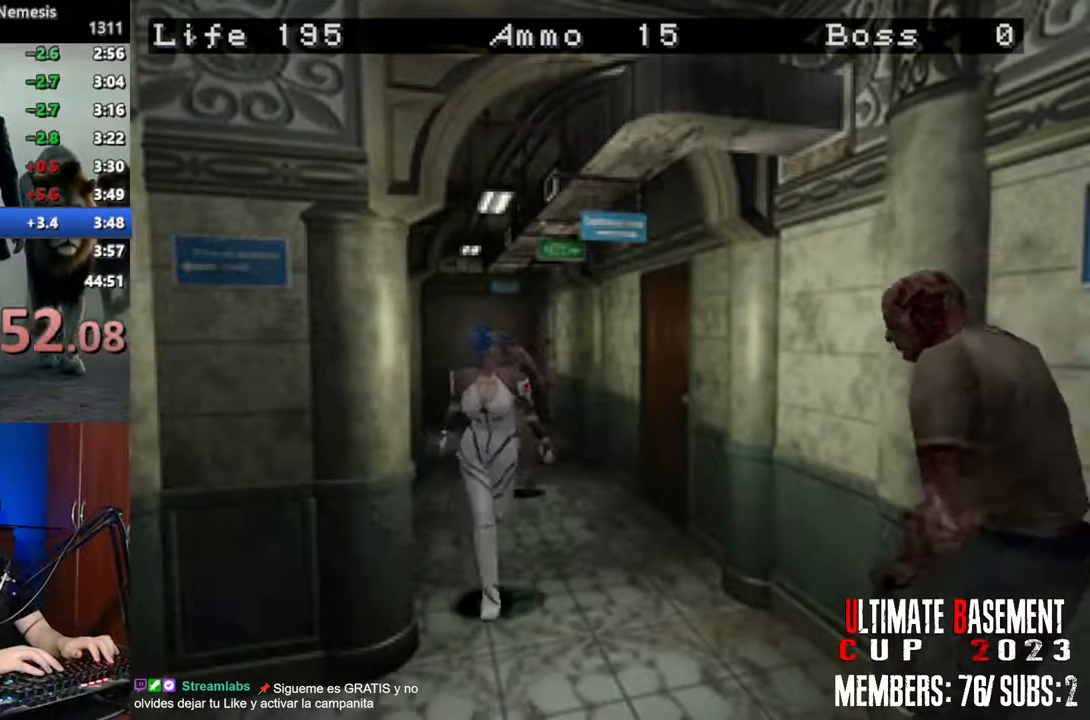
{"keys": ["a", "shift", "w"], "events": [[500, "a", "down"]]}
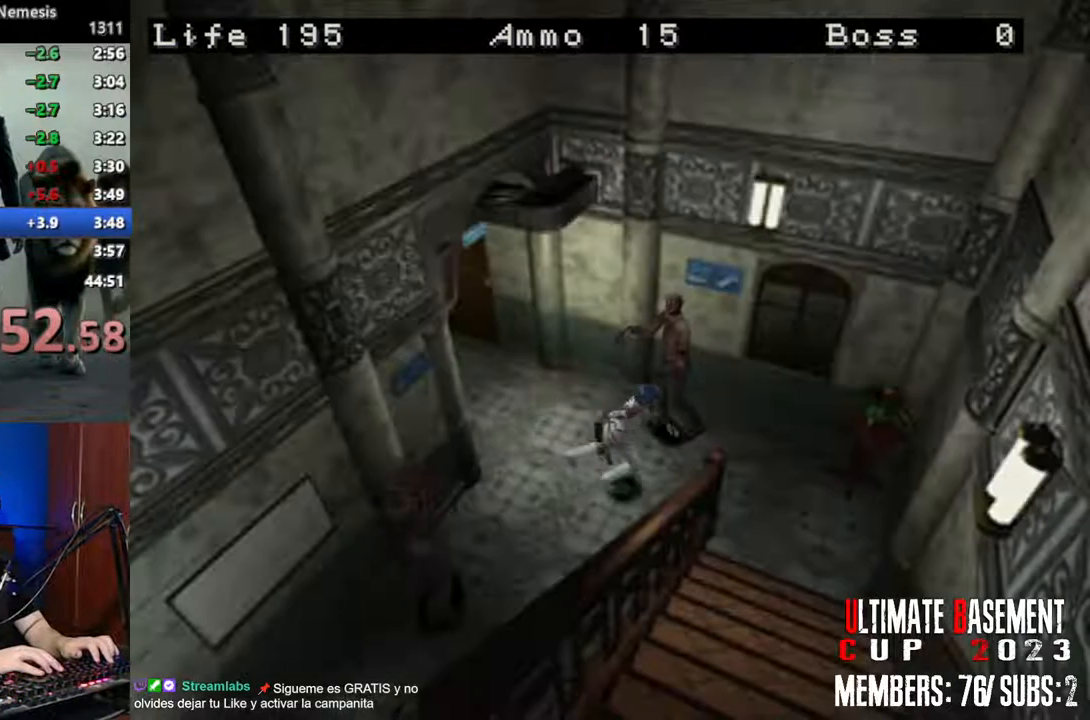
{"keys": ["d", "shift", "w"], "events": [[83, "a", "up"], [183, "d", "down"]]}
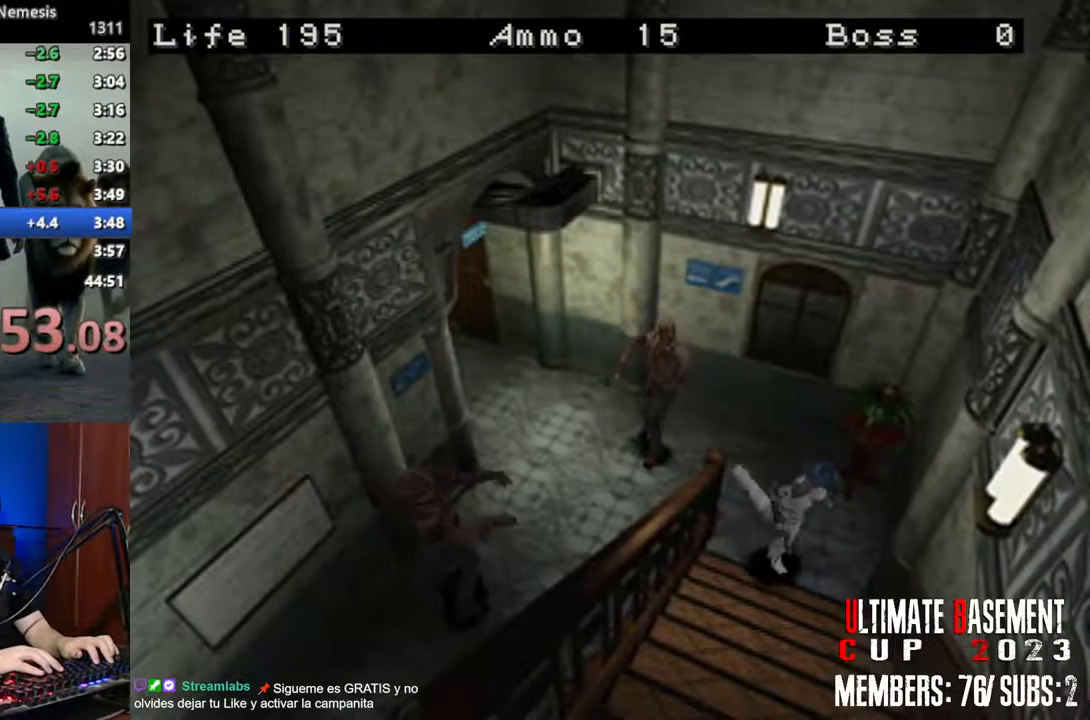
{"keys": ["shift", "w"], "events": [[433, "d", "up"]]}
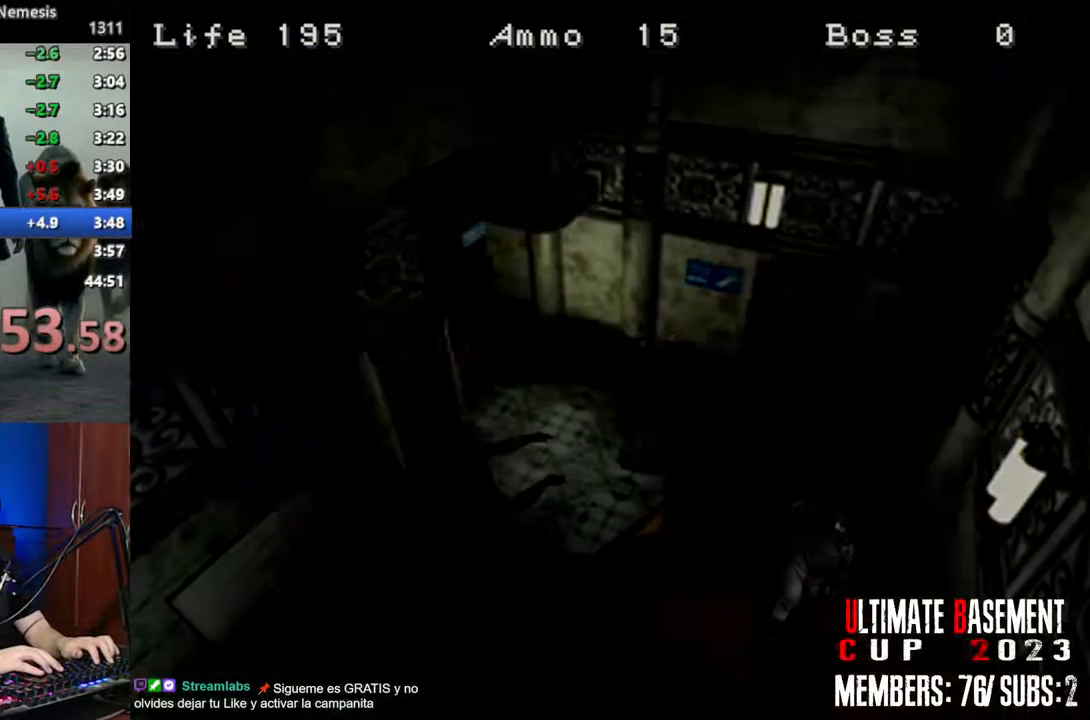
{"keys": ["shift", "w"], "events": [[300, "space", "down"], [450, "space", "up"]]}
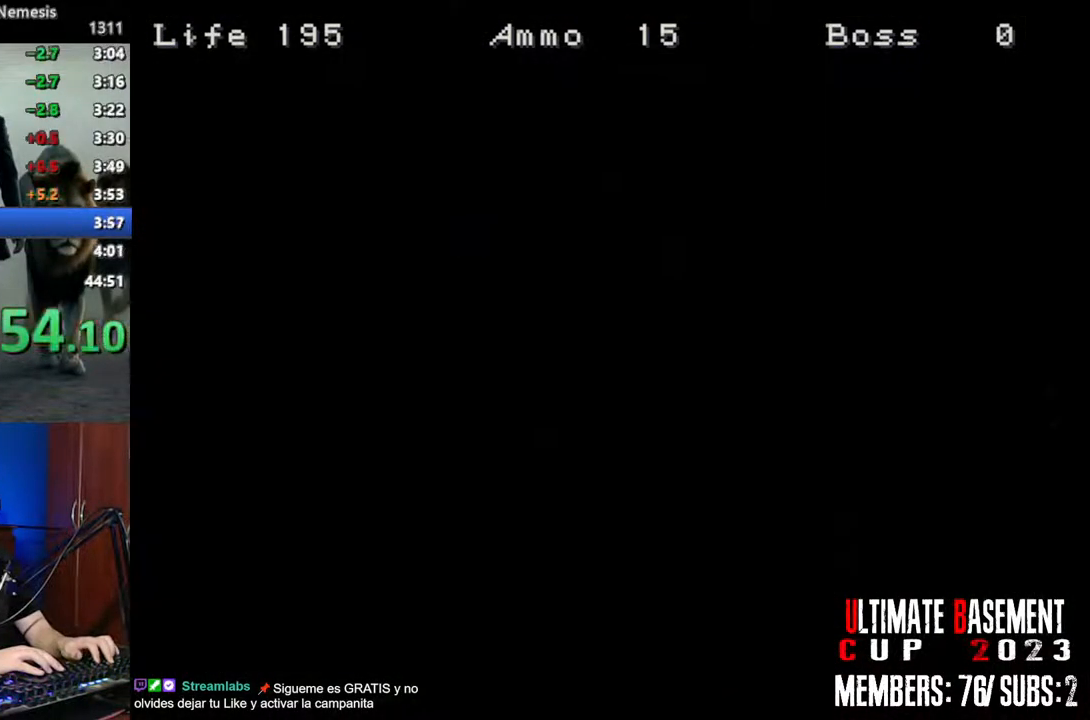
{"keys": ["shift", "w"], "events": []}
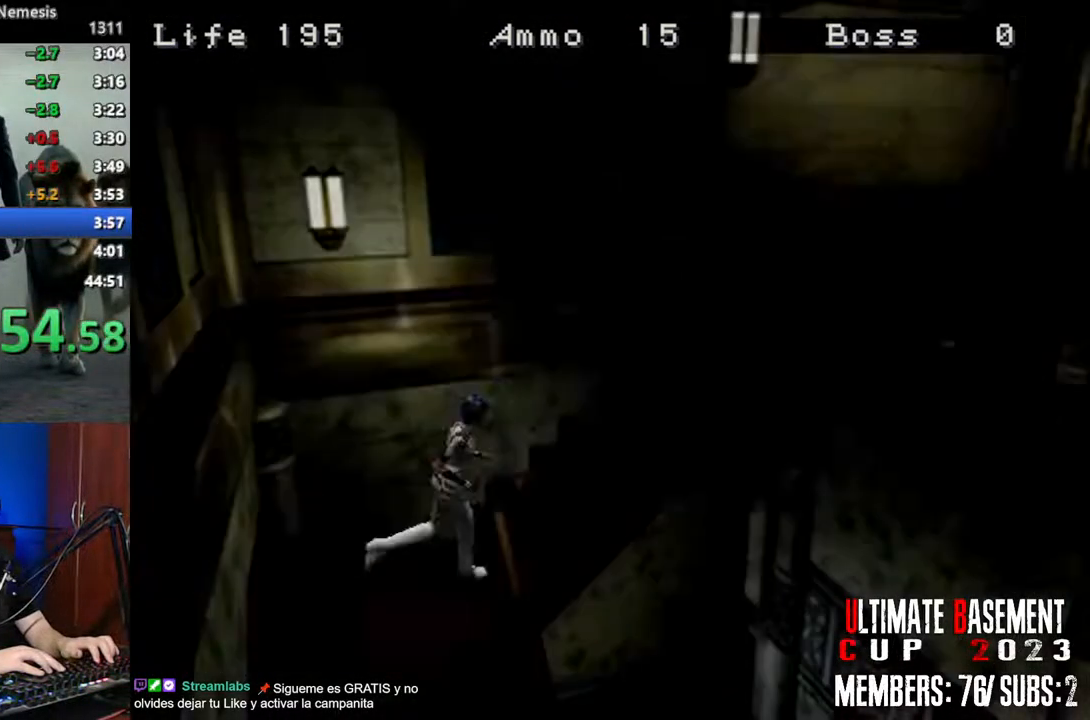
{"keys": ["shift", "w"], "events": []}
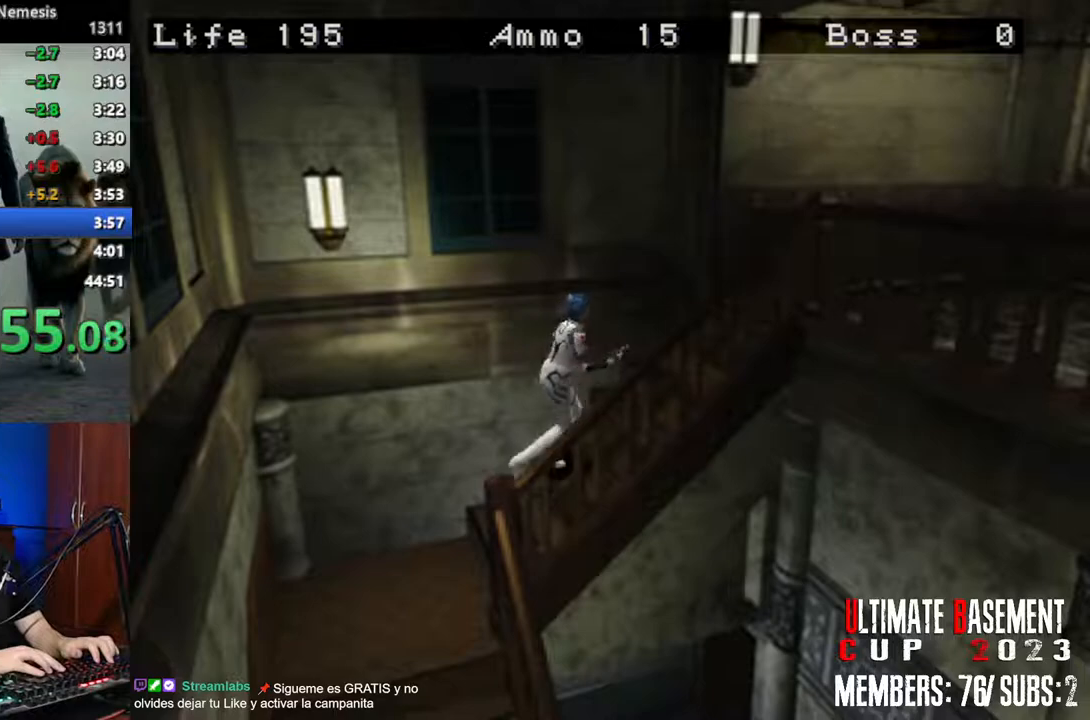
{"keys": ["shift", "w"], "events": []}
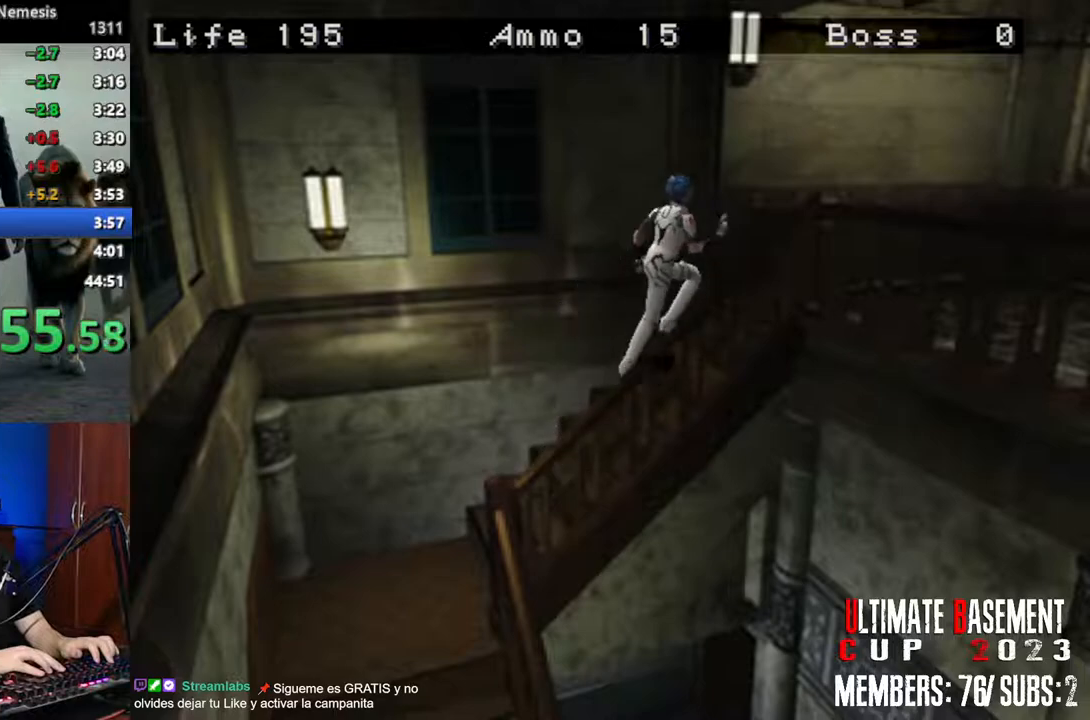
{"keys": ["d", "shift", "w"], "events": [[267, "d", "down"]]}
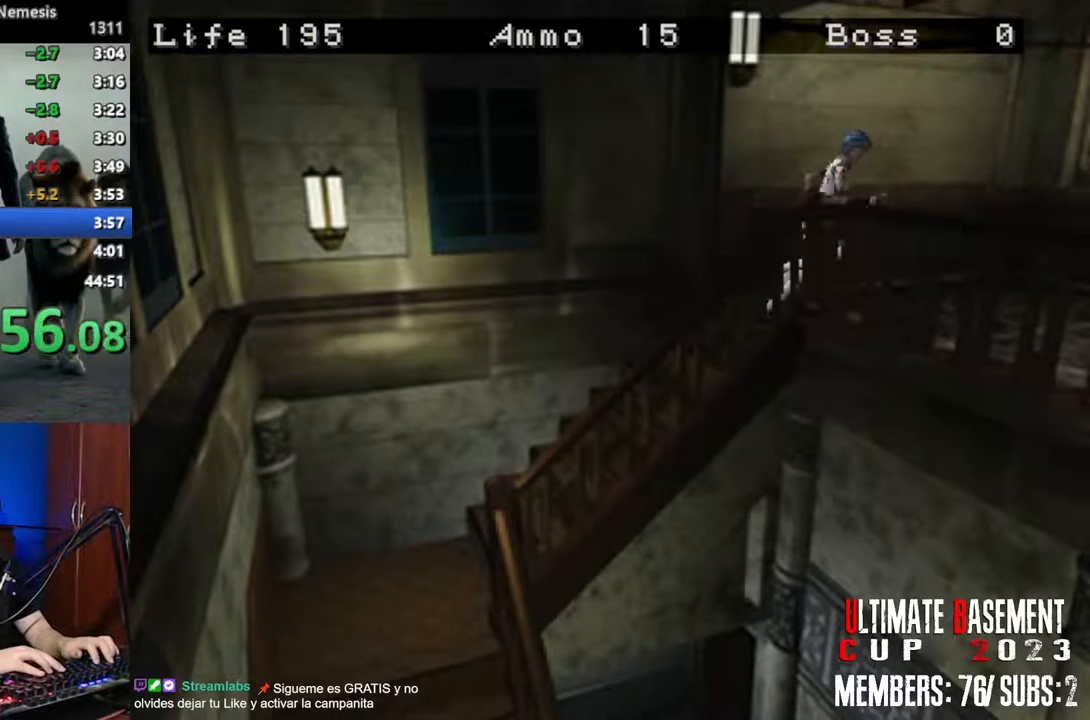
{"keys": ["shift", "w"], "events": [[100, "d", "up"]]}
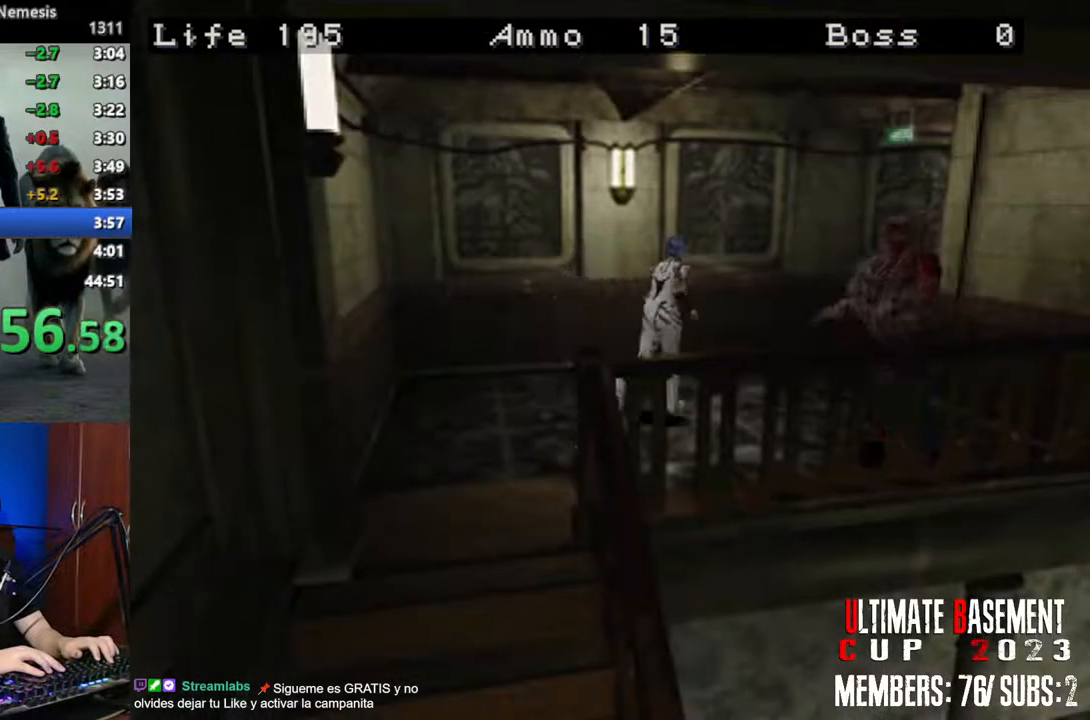
{"keys": ["shift", "w"], "events": [[33, "d", "down"], [217, "d", "up"]]}
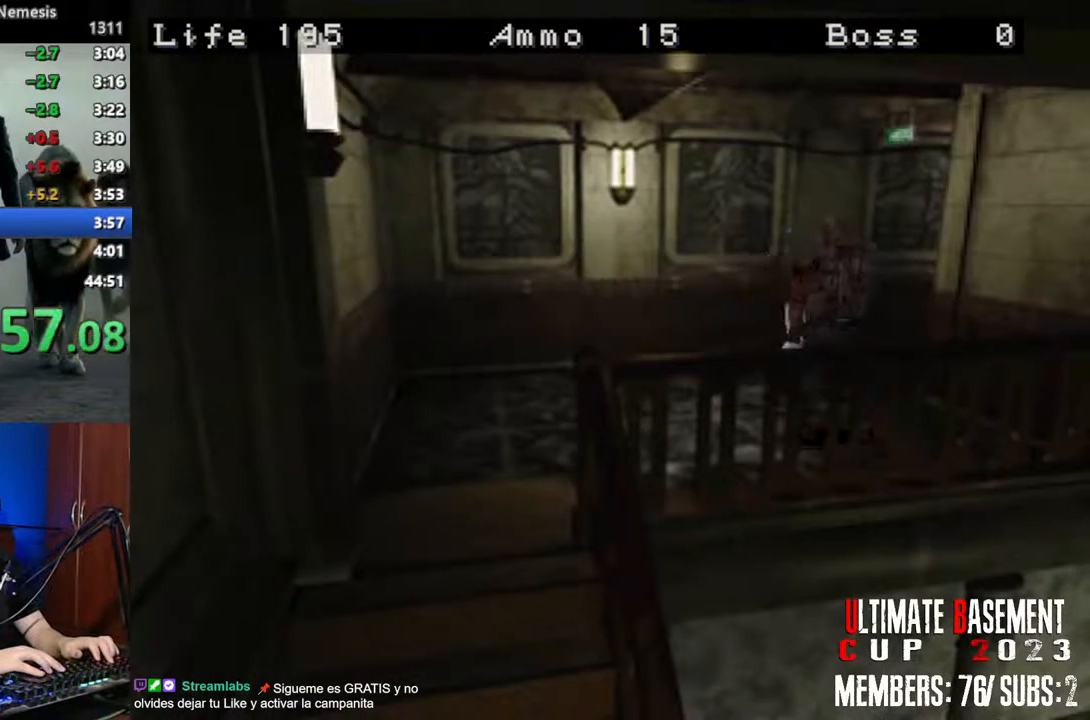
{"keys": ["shift", "w"], "events": [[83, "d", "down"], [233, "d", "up"]]}
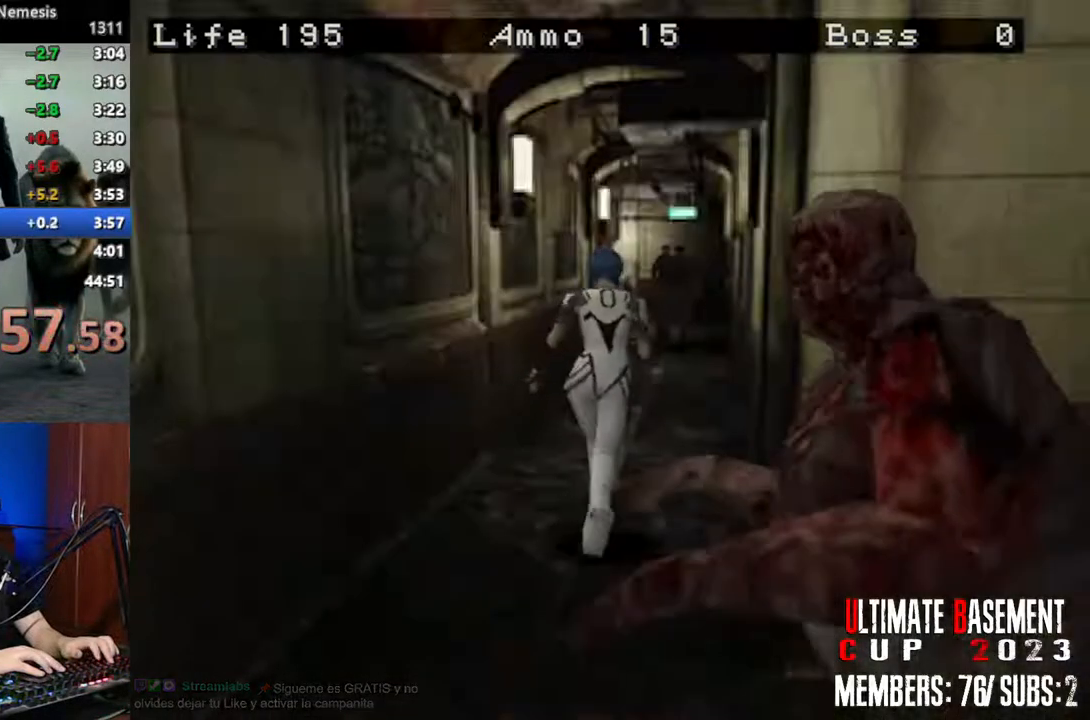
{"keys": ["shift", "w"], "events": [[283, "d", "down"], [383, "d", "up"]]}
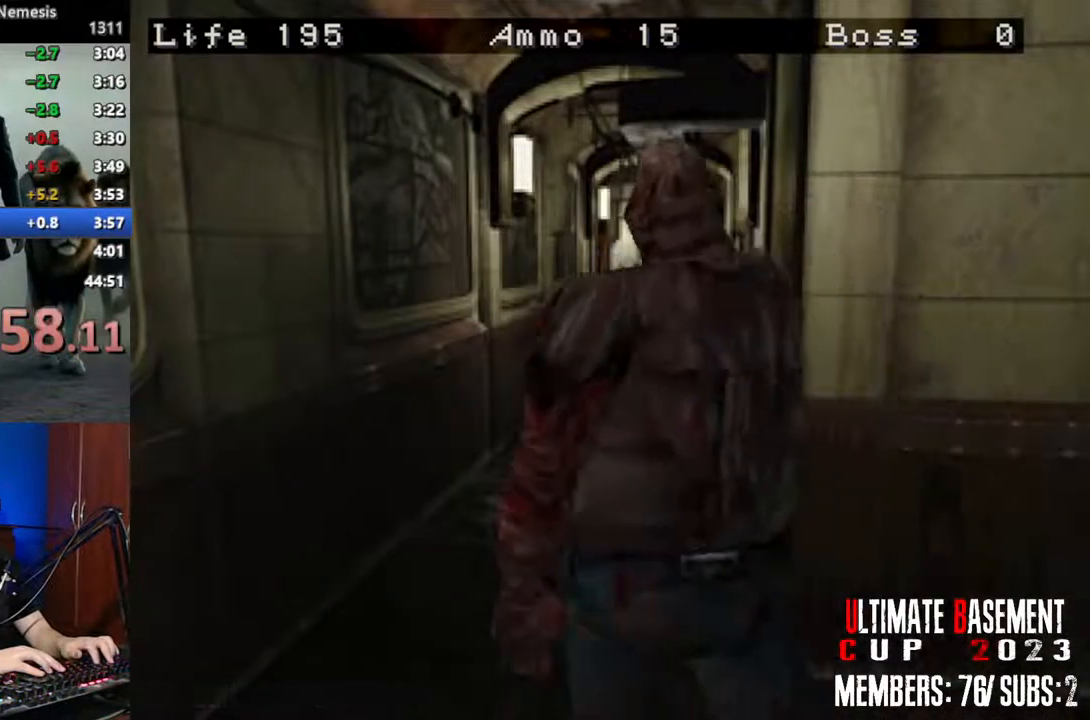
{"keys": ["shift", "w"], "events": [[217, "a", "down"], [450, "a", "up"]]}
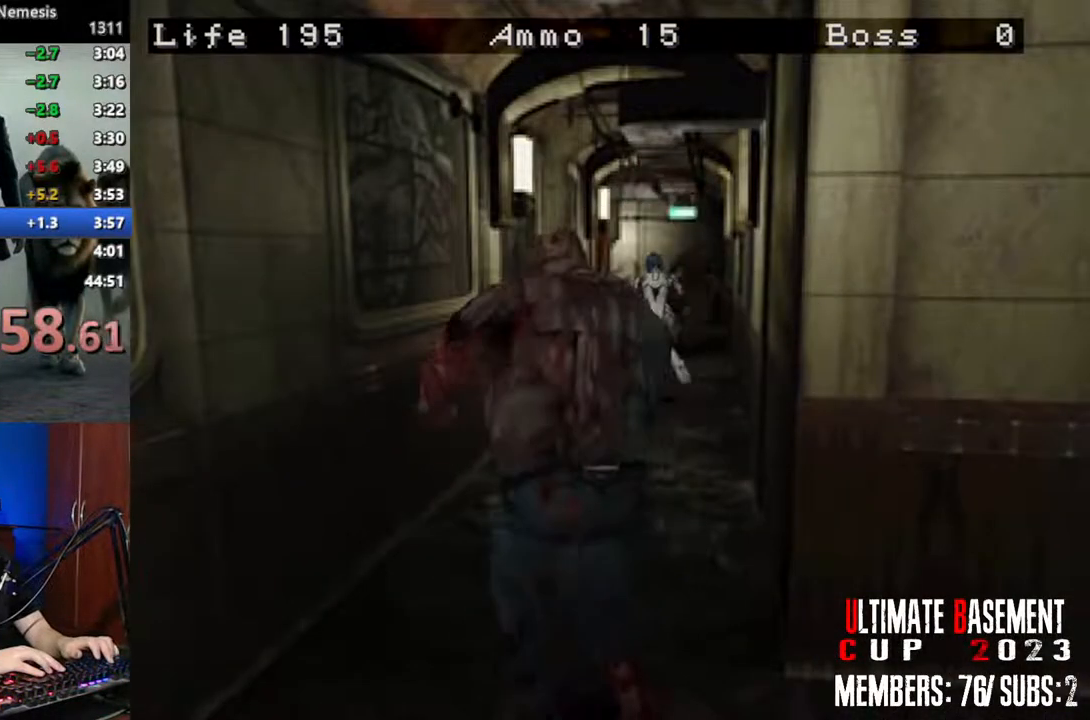
{"keys": ["d", "shift", "w"], "events": [[500, "d", "down"]]}
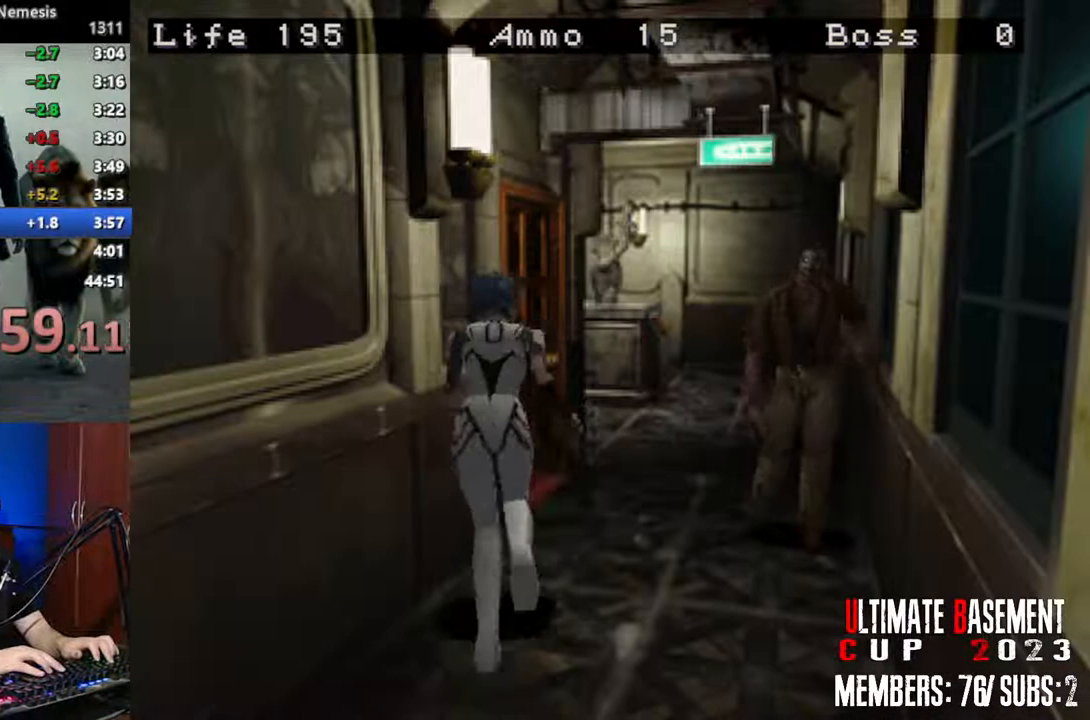
{"keys": ["shift", "w"], "events": [[150, "d", "up"]]}
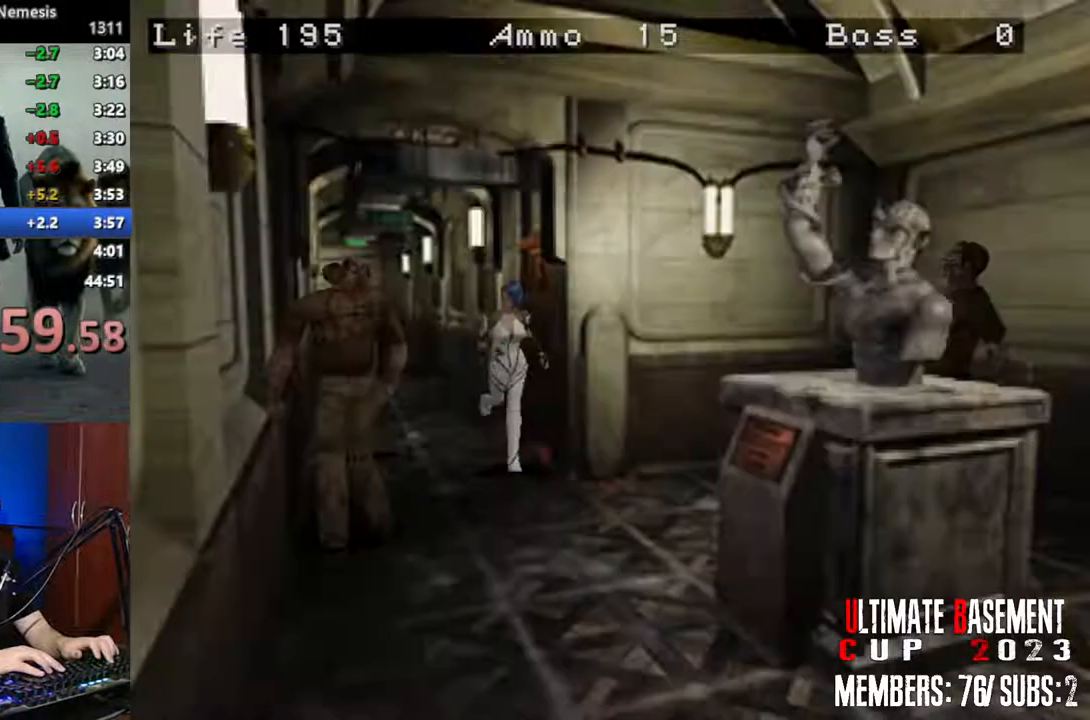
{"keys": ["shift", "w"], "events": []}
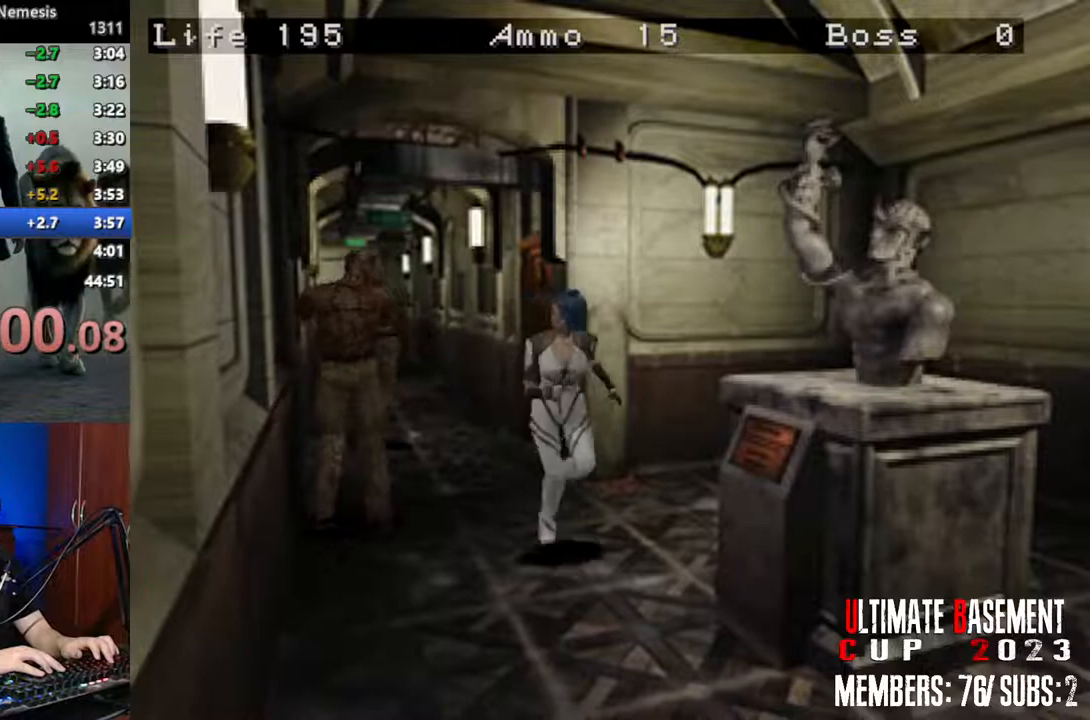
{"keys": ["a", "shift", "w"], "events": [[317, "a", "down"]]}
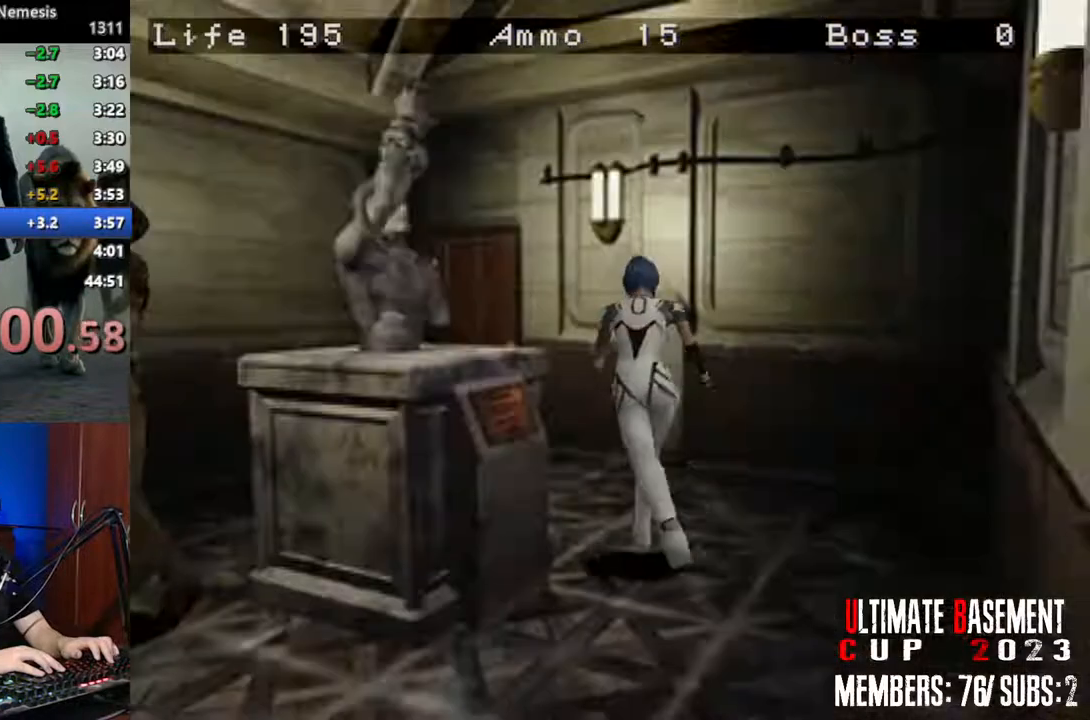
{"keys": ["shift", "w"], "events": [[200, "a", "up"]]}
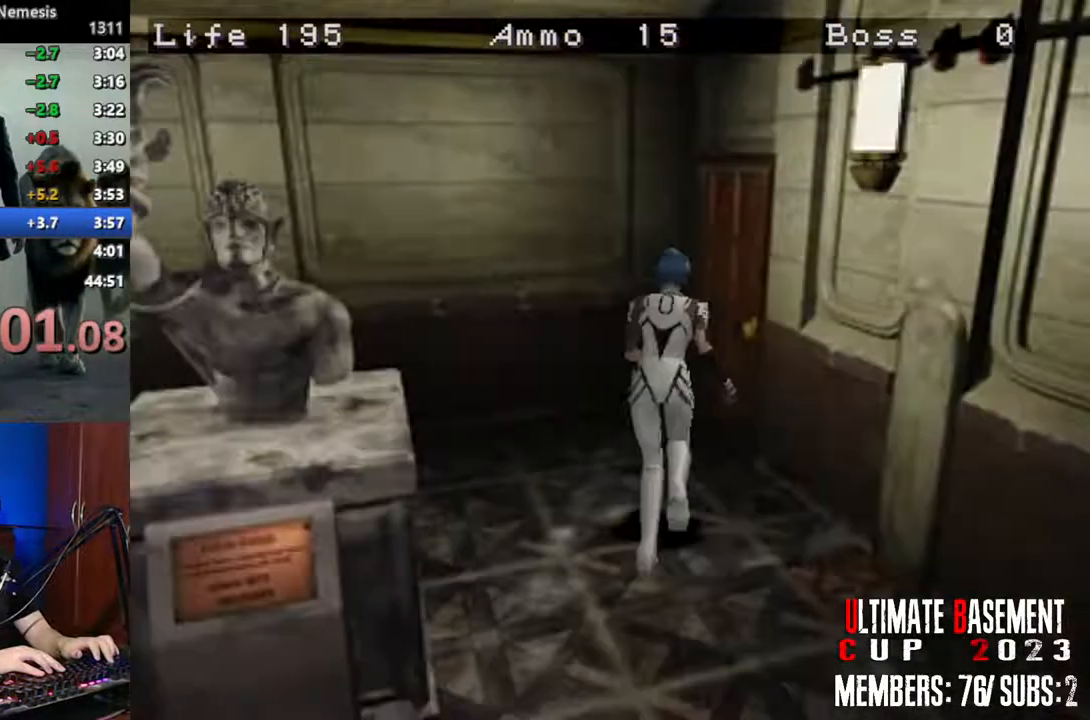
{"keys": ["shift", "w"], "events": [[67, "d", "down"], [117, "semicolon", "down"], [167, "d", "up"], [500, "semicolon", "up"]]}